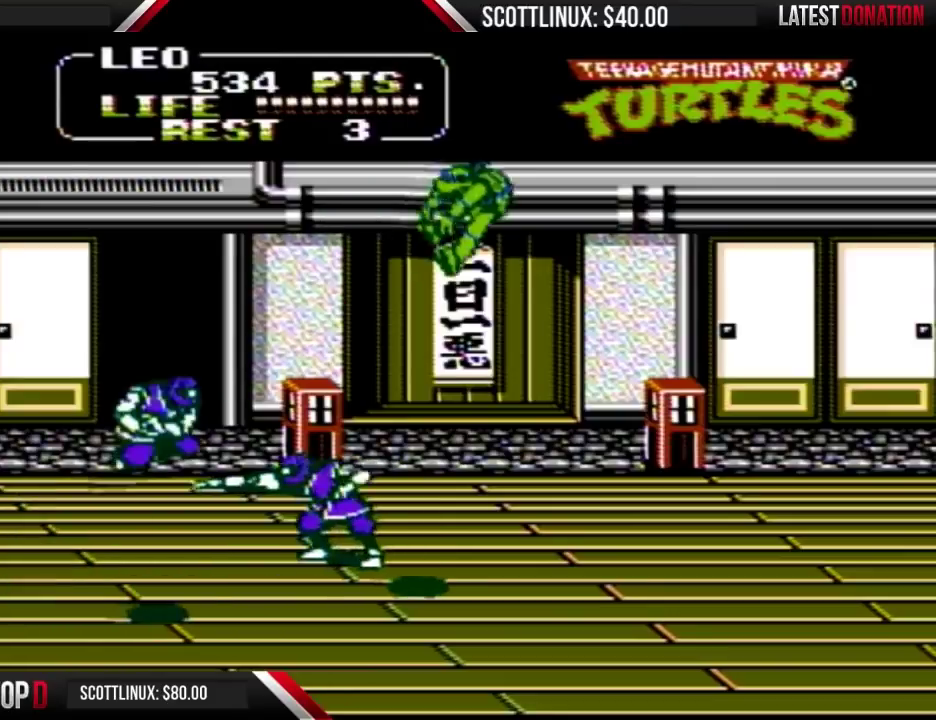
Gameplay with a controller (Nintendo layout); each line is a JSON object with the inputs held at the frame after it. "events" lists button and stick changes between this image and that frame as [ms after this image, input, new state], when the widget could be followed in between. Not read: L3 R3.
{"buttons": [], "events": []}
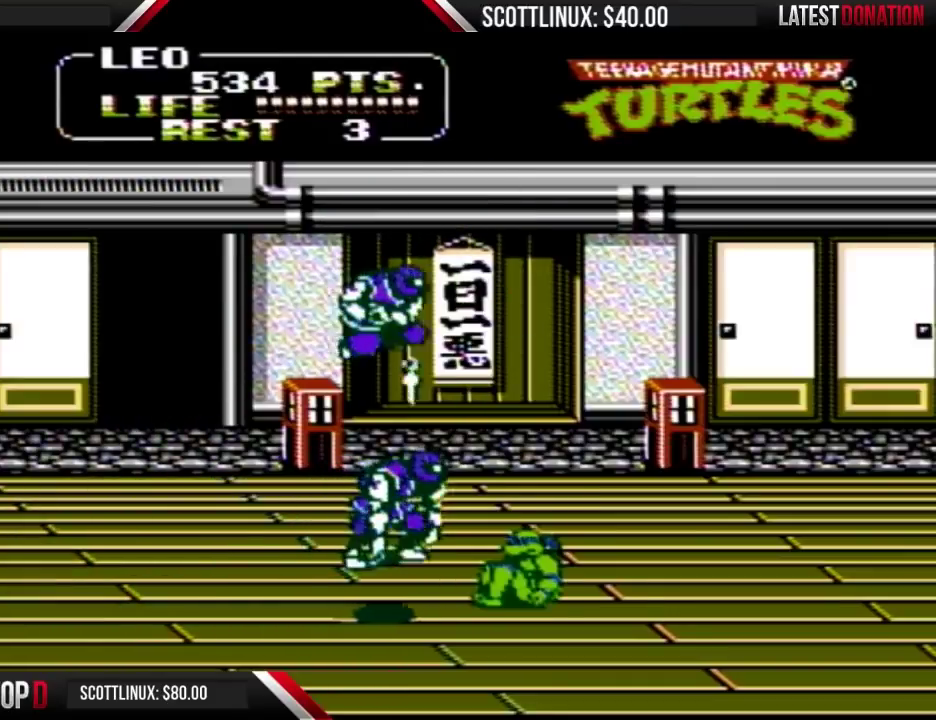
{"buttons": ["B", "DPAD_RIGHT"], "events": [[167, "B", "down"], [267, "B", "up"], [333, "DPAD_RIGHT", "down"], [467, "B", "down"]]}
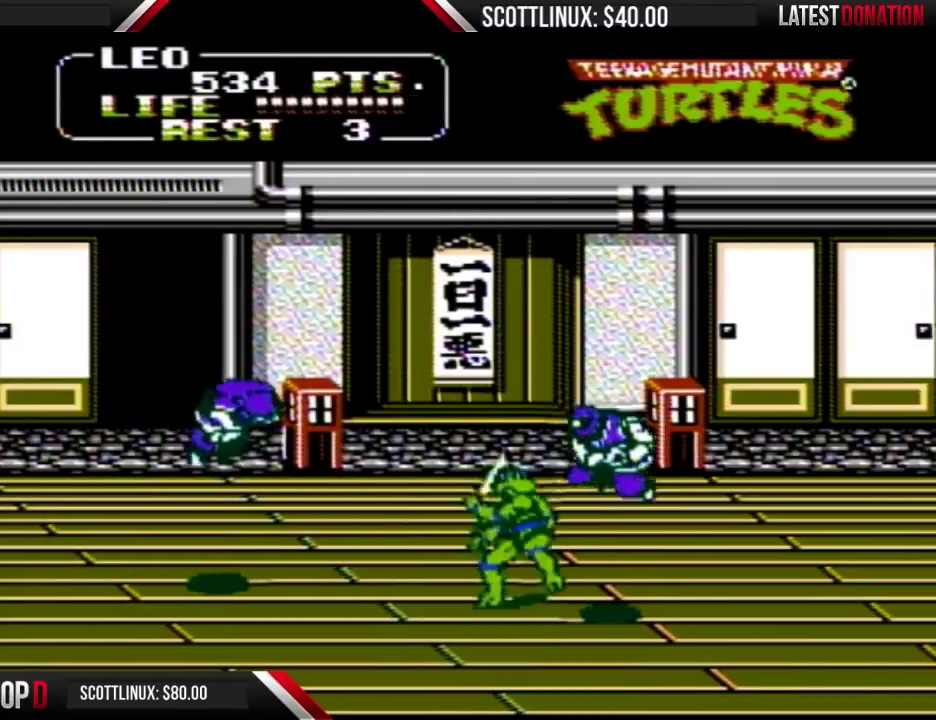
{"buttons": ["DPAD_LEFT"], "events": [[33, "B", "up"], [233, "B", "down"], [300, "B", "up"], [367, "DPAD_RIGHT", "up"], [500, "DPAD_LEFT", "down"]]}
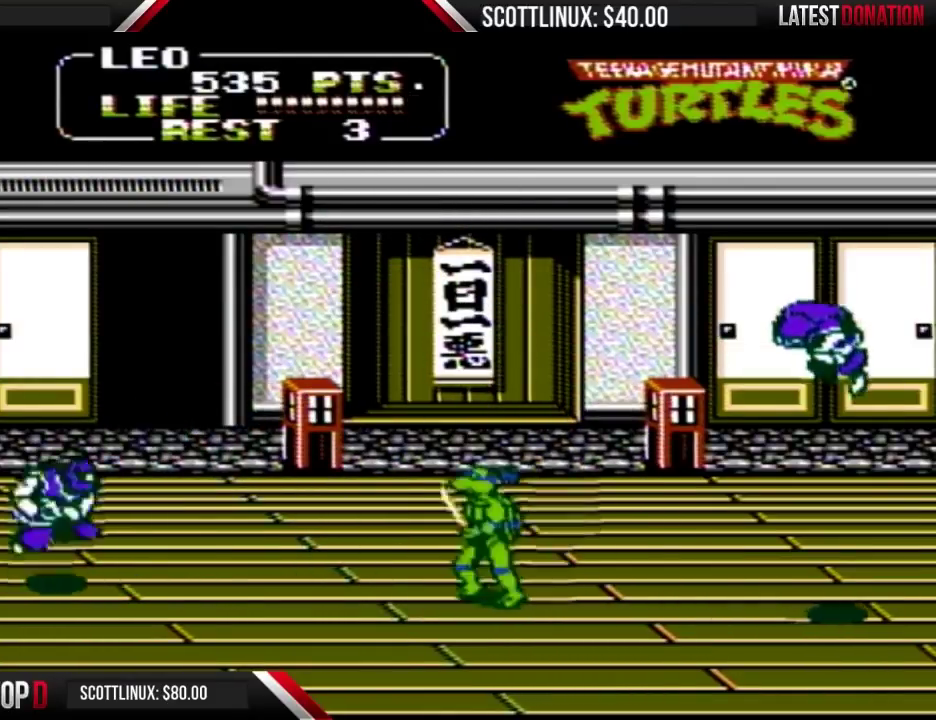
{"buttons": ["DPAD_LEFT"], "events": [[33, "A", "down"], [167, "A", "up"]]}
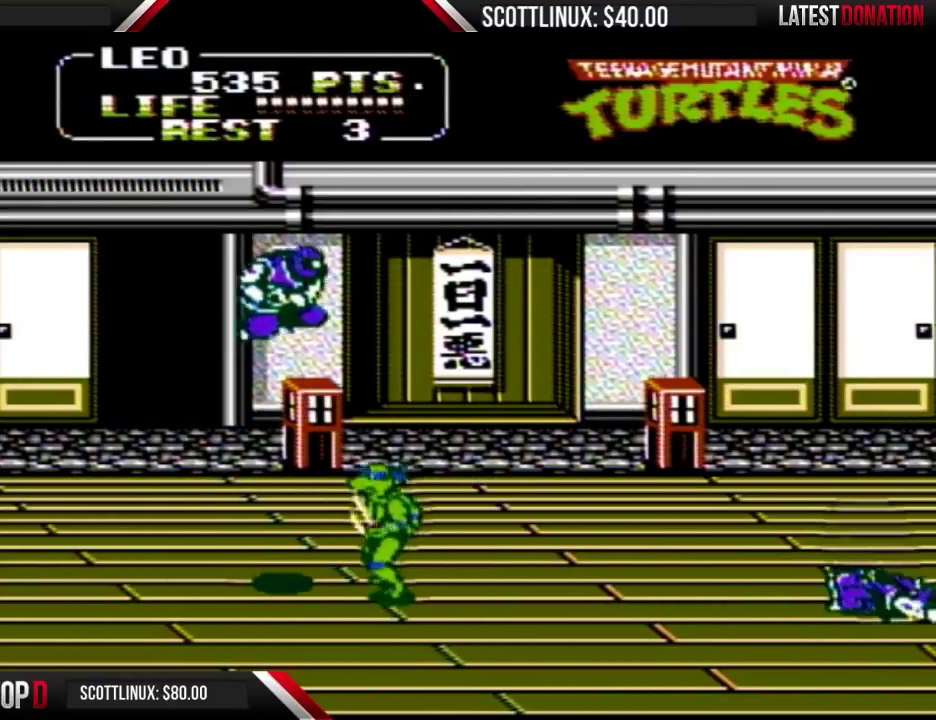
{"buttons": ["DPAD_RIGHT"], "events": [[200, "DPAD_LEFT", "up"], [233, "DPAD_RIGHT", "down"]]}
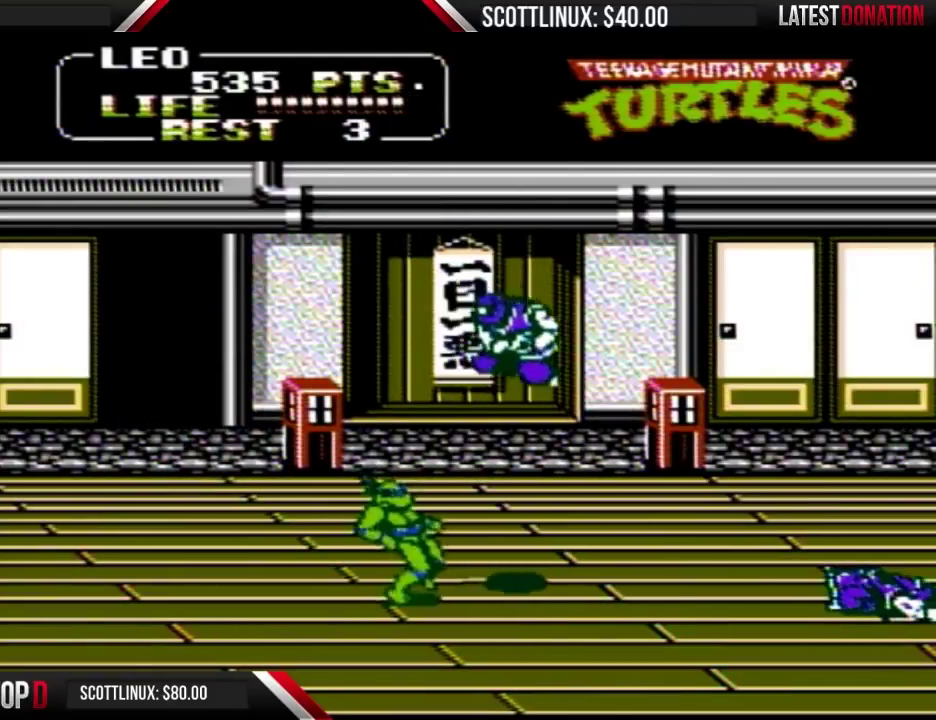
{"buttons": ["DPAD_RIGHT"], "events": []}
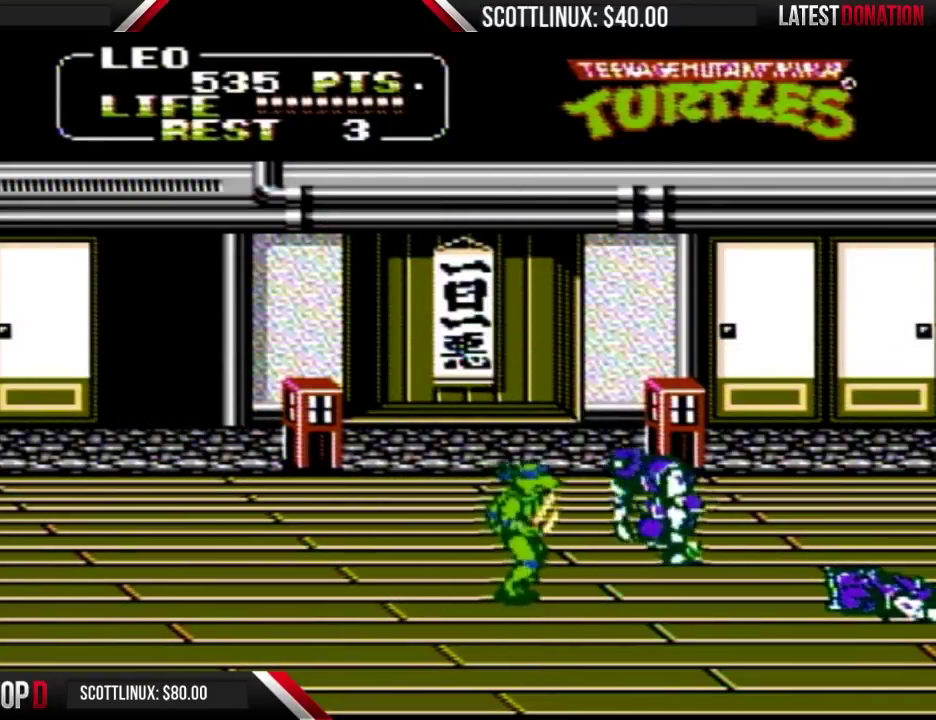
{"buttons": ["DPAD_RIGHT"], "events": [[133, "A", "down"], [133, "B", "down"], [233, "A", "up"], [233, "B", "up"]]}
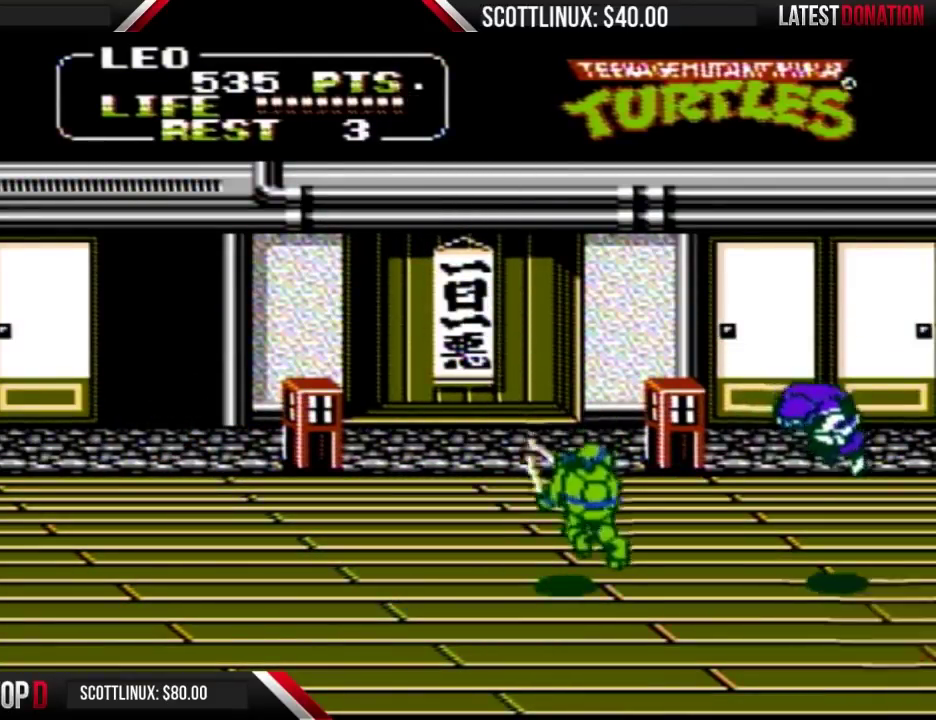
{"buttons": ["DPAD_UP", "DPAD_RIGHT"], "events": [[133, "DPAD_RIGHT", "up"], [233, "A", "down"], [433, "DPAD_RIGHT", "down"], [433, "DPAD_UP", "down"], [500, "A", "up"]]}
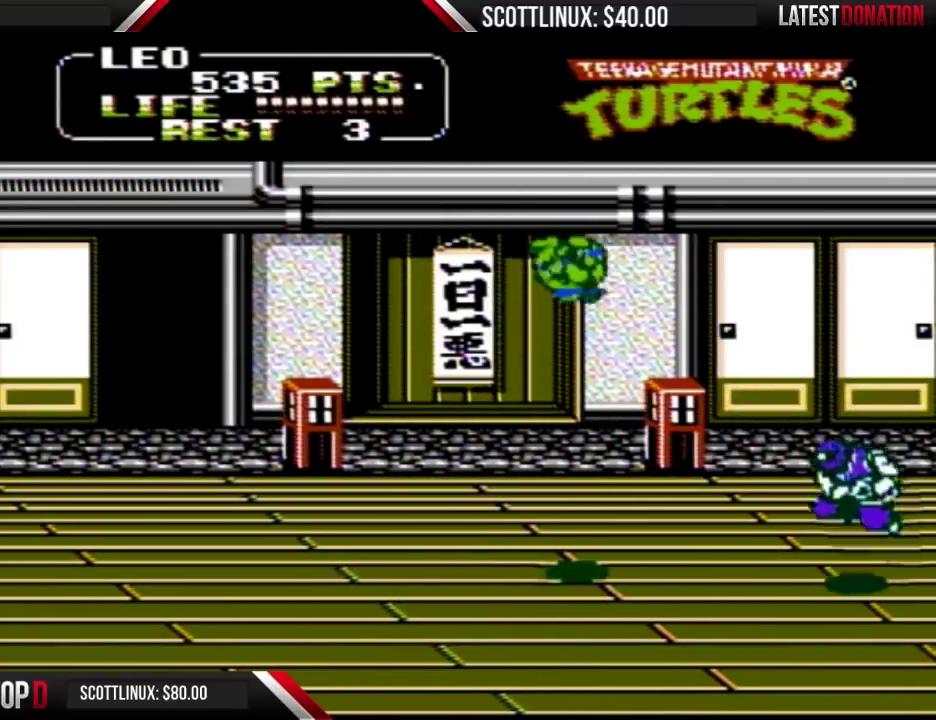
{"buttons": ["B"], "events": [[33, "DPAD_UP", "up"], [100, "B", "down"], [267, "DPAD_RIGHT", "up"]]}
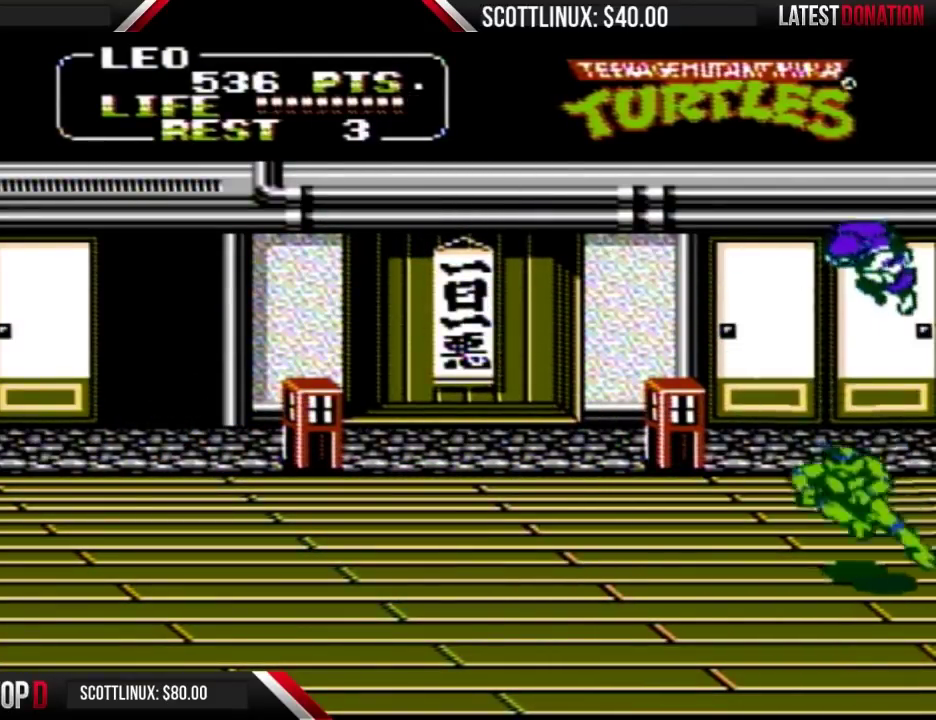
{"buttons": ["DPAD_LEFT"], "events": [[33, "B", "up"], [67, "DPAD_LEFT", "down"]]}
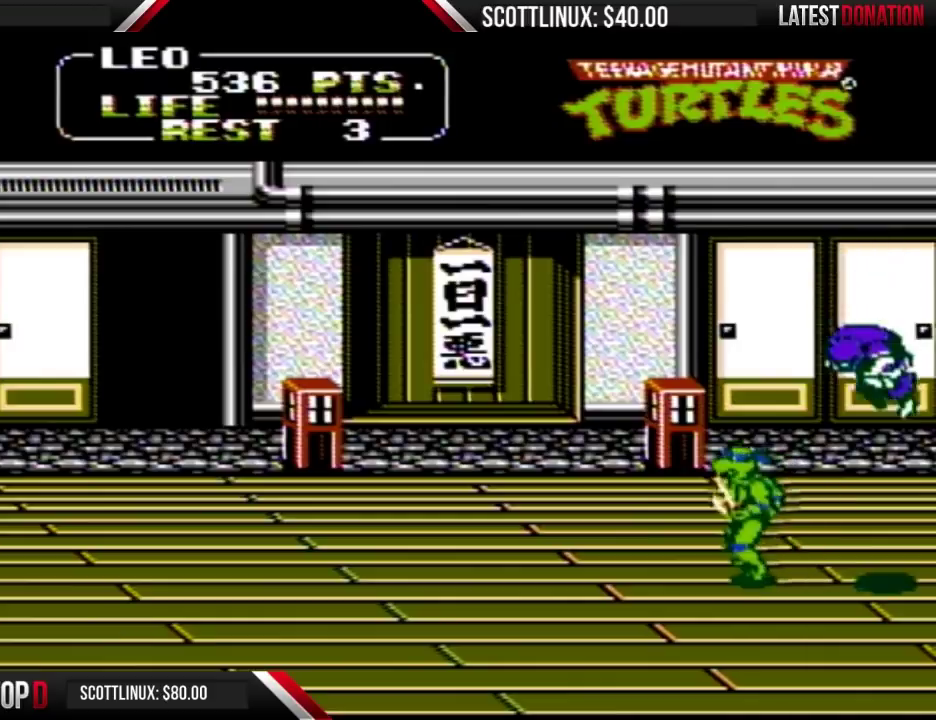
{"buttons": ["DPAD_UP", "DPAD_LEFT"], "events": [[33, "DPAD_UP", "down"]]}
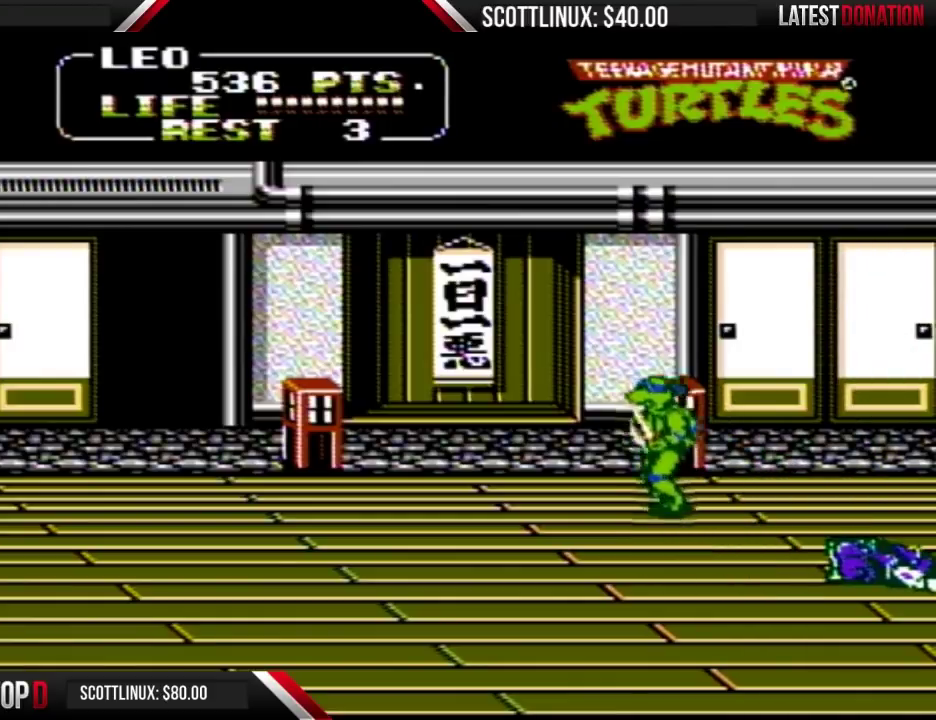
{"buttons": ["DPAD_RIGHT"], "events": [[133, "DPAD_UP", "up"], [400, "DPAD_LEFT", "up"], [433, "DPAD_RIGHT", "down"]]}
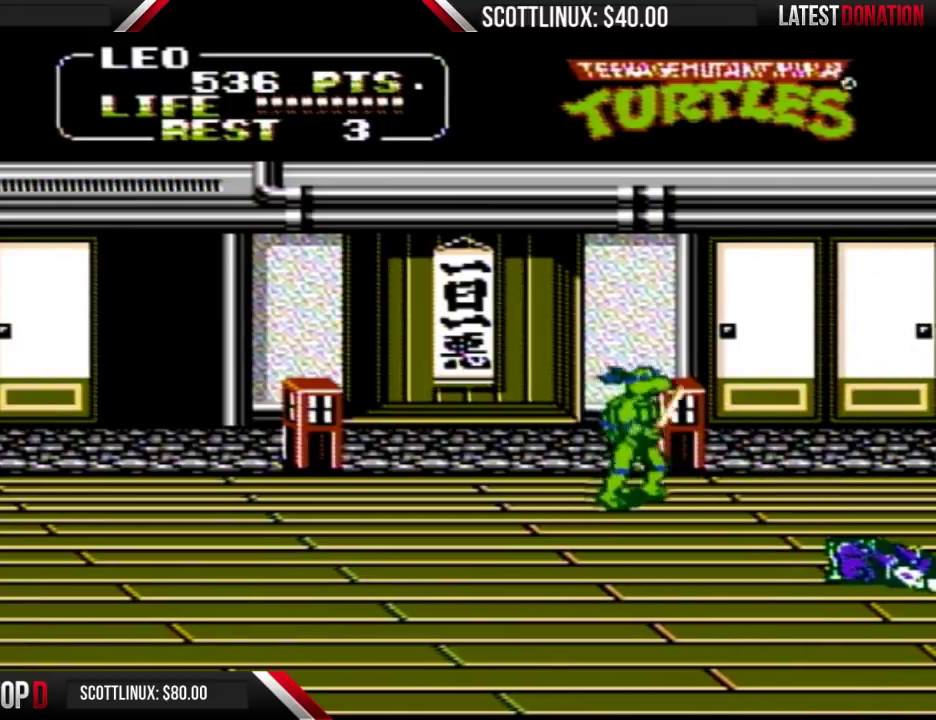
{"buttons": ["DPAD_RIGHT"], "events": []}
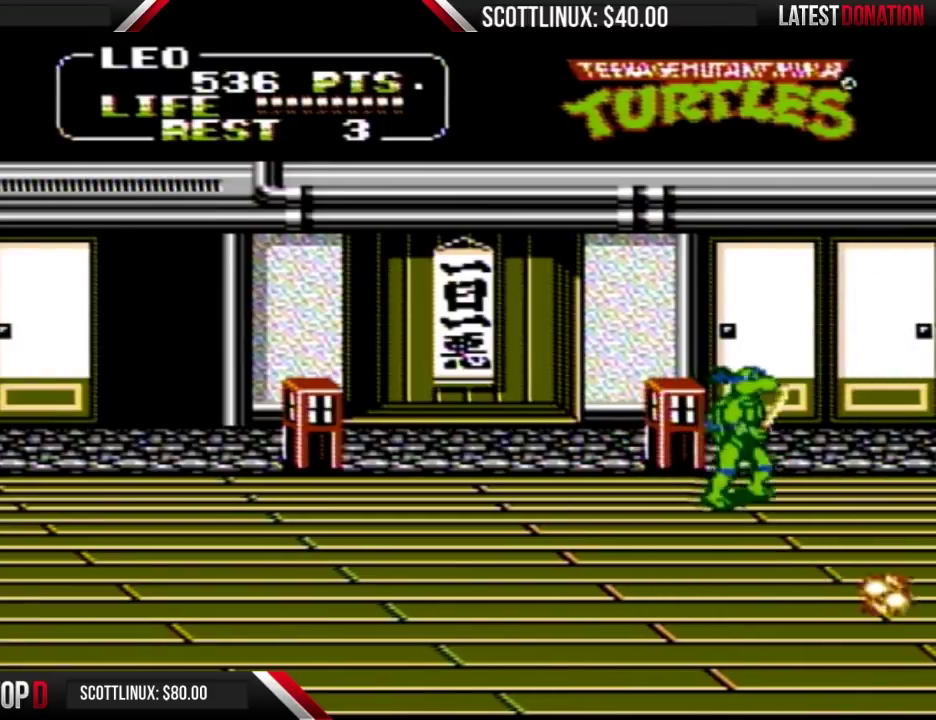
{"buttons": ["DPAD_RIGHT"], "events": []}
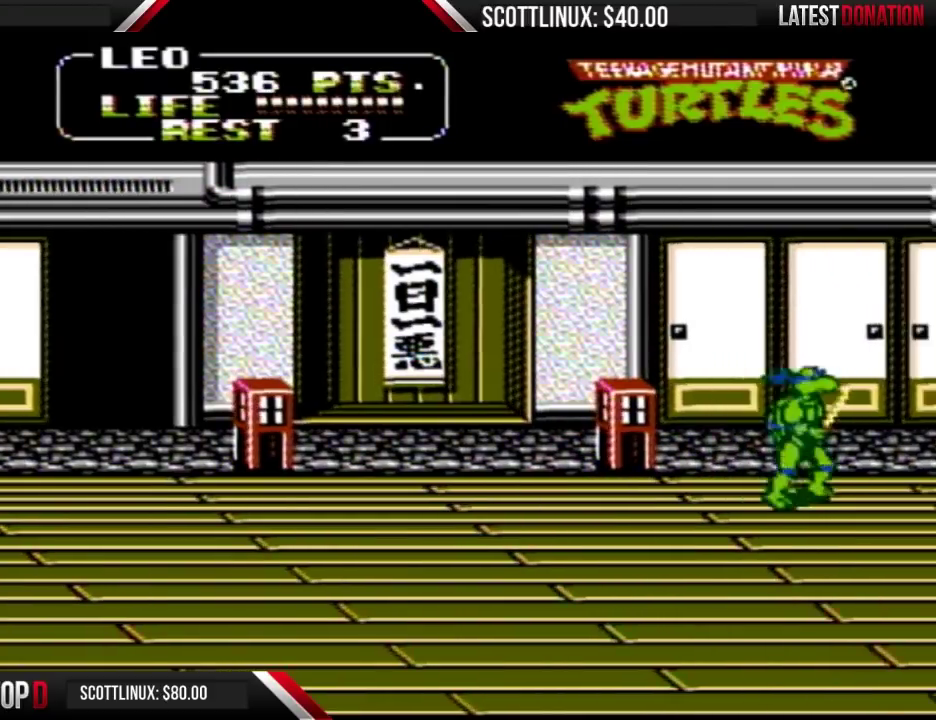
{"buttons": ["DPAD_RIGHT"], "events": []}
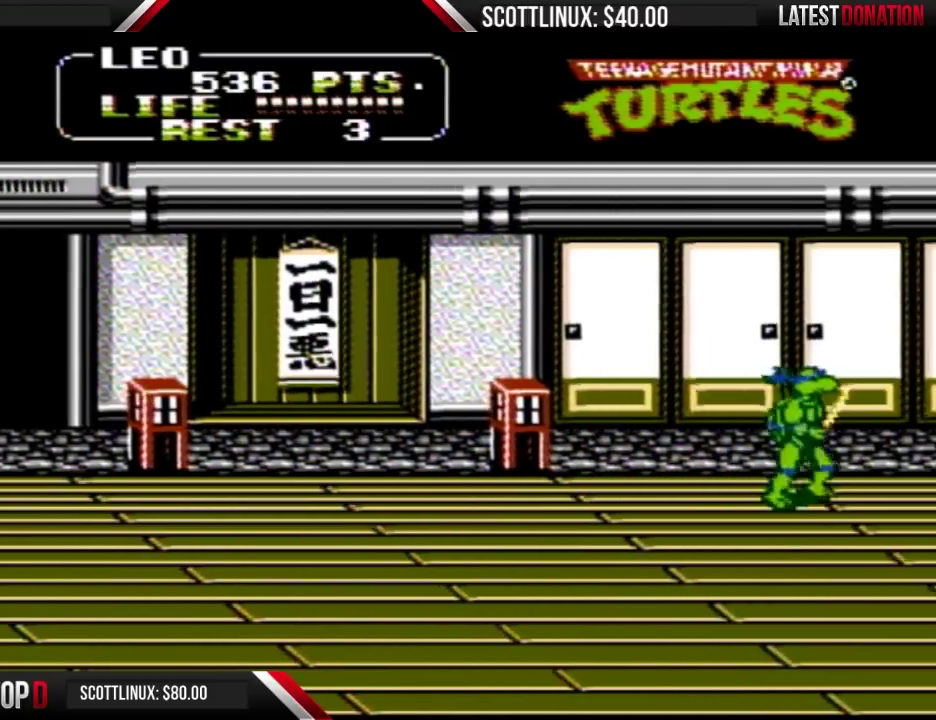
{"buttons": ["DPAD_RIGHT"], "events": []}
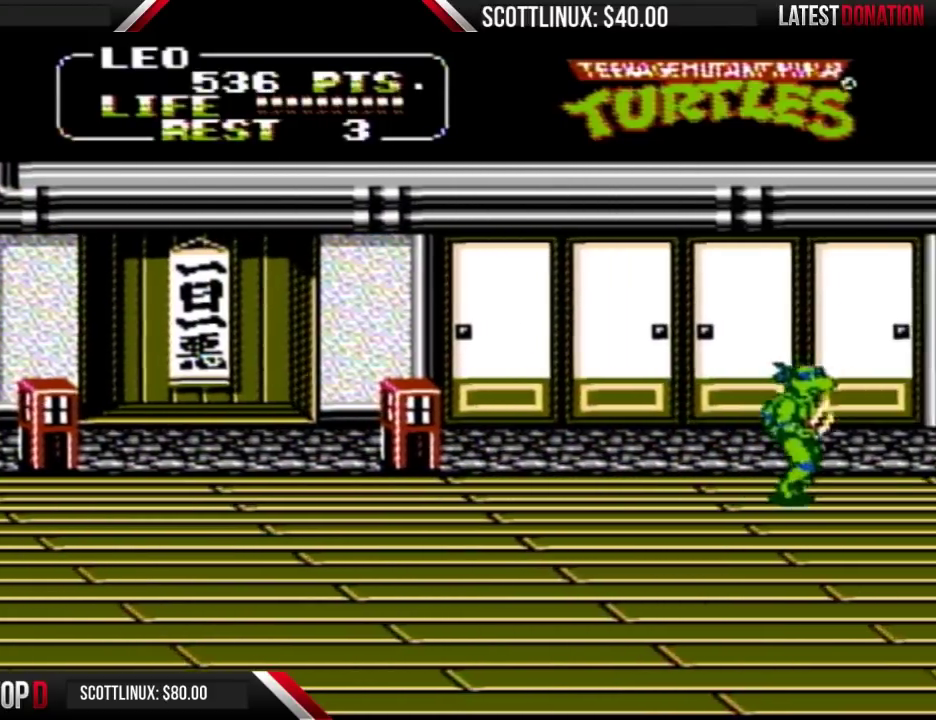
{"buttons": ["DPAD_RIGHT"], "events": []}
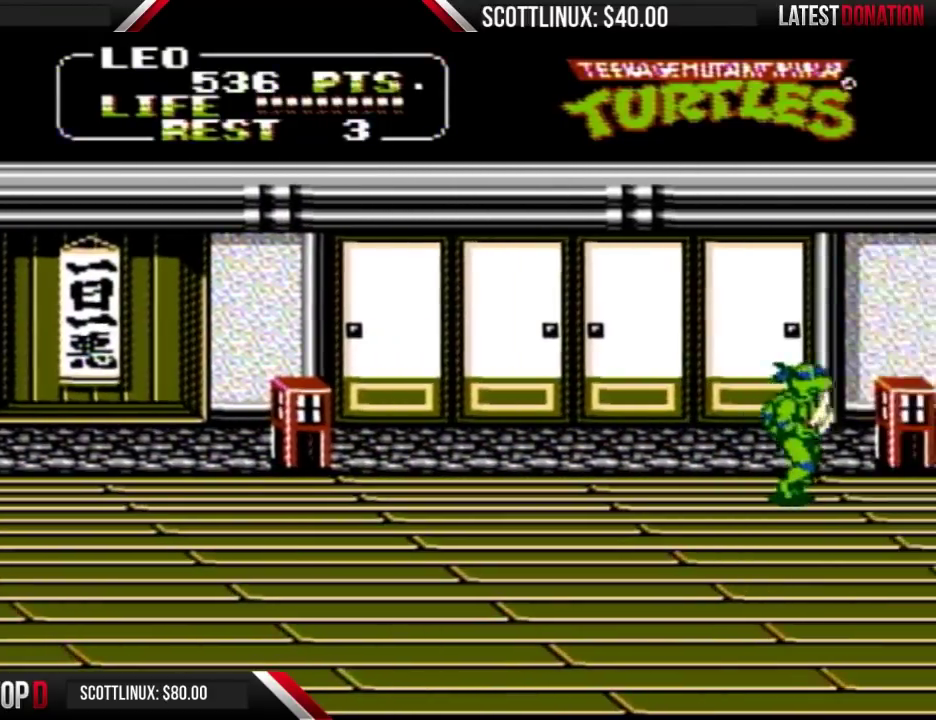
{"buttons": ["DPAD_RIGHT"], "events": []}
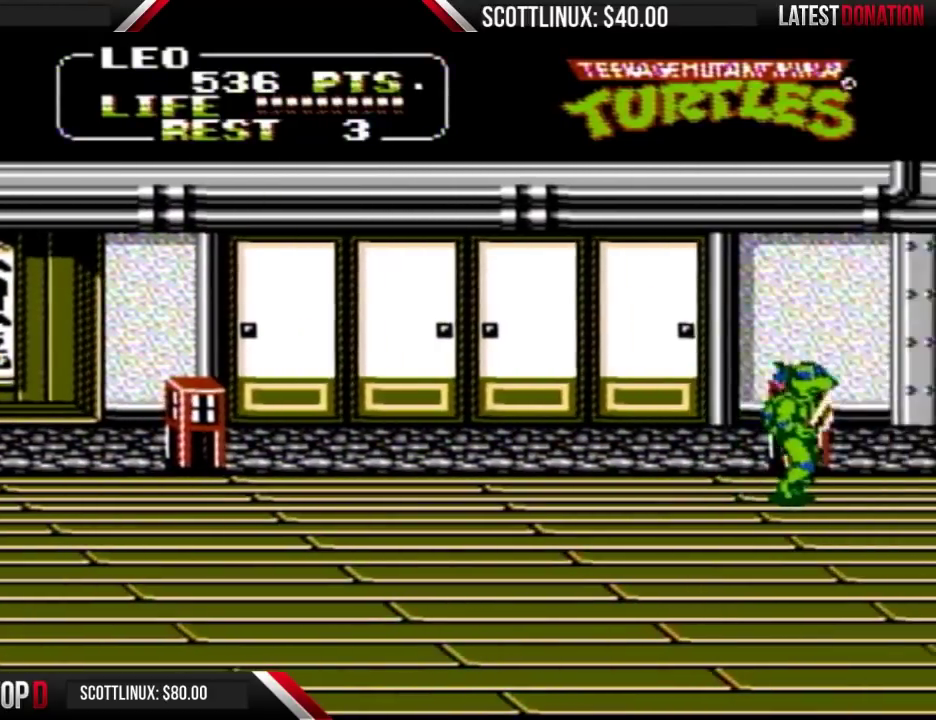
{"buttons": ["DPAD_LEFT"], "events": [[500, "DPAD_LEFT", "down"], [500, "DPAD_RIGHT", "up"]]}
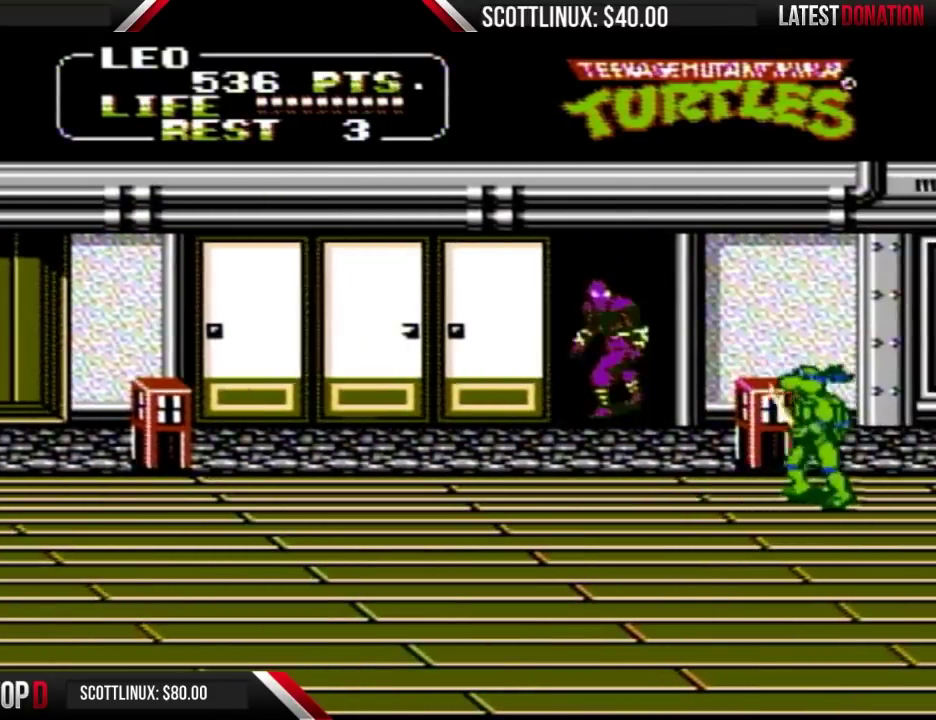
{"buttons": ["A", "DPAD_LEFT"], "events": [[500, "A", "down"]]}
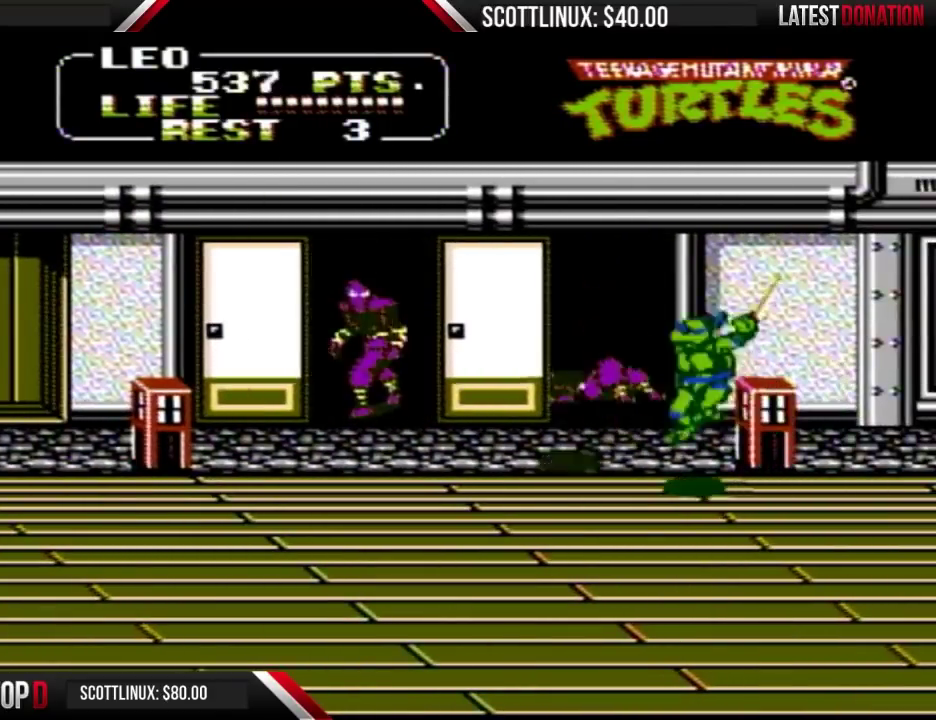
{"buttons": ["DPAD_LEFT"], "events": [[33, "B", "down"], [100, "A", "up"], [100, "B", "up"]]}
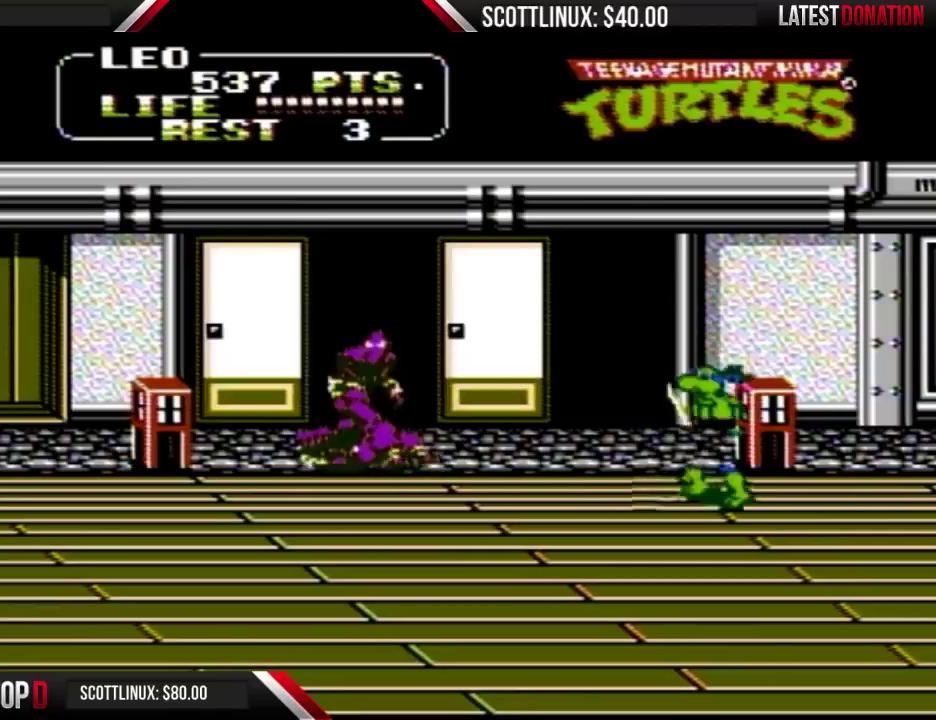
{"buttons": ["A", "B", "DPAD_UP"], "events": [[433, "A", "down"], [433, "DPAD_LEFT", "up"], [433, "DPAD_UP", "down"], [500, "B", "down"]]}
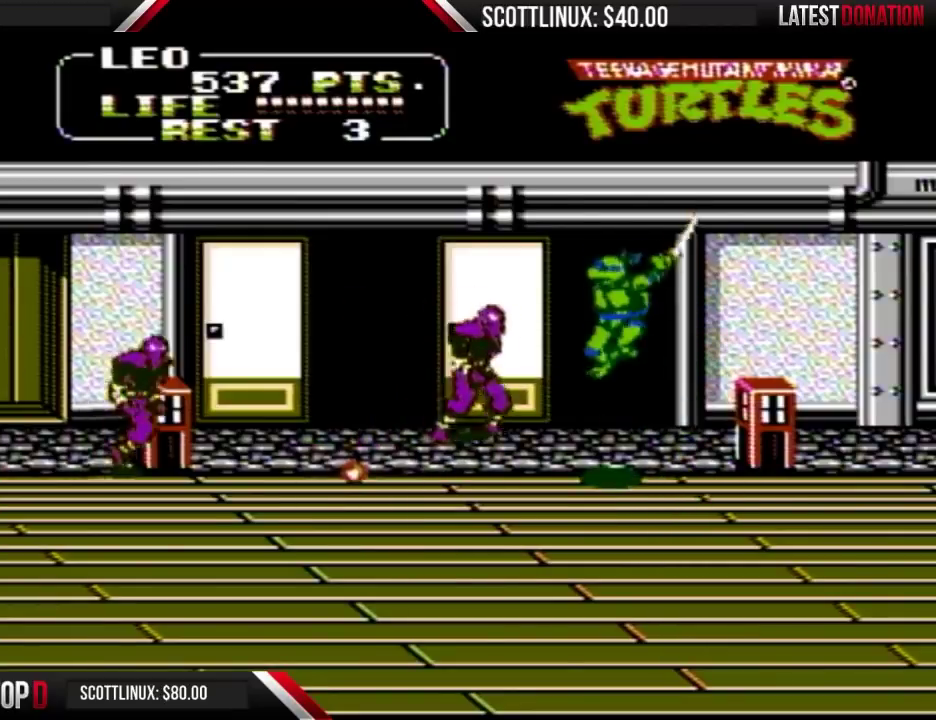
{"buttons": ["DPAD_RIGHT"], "events": [[100, "A", "up"], [100, "DPAD_LEFT", "down"], [133, "B", "up"], [133, "DPAD_UP", "up"], [200, "DPAD_LEFT", "up"], [300, "DPAD_RIGHT", "down"]]}
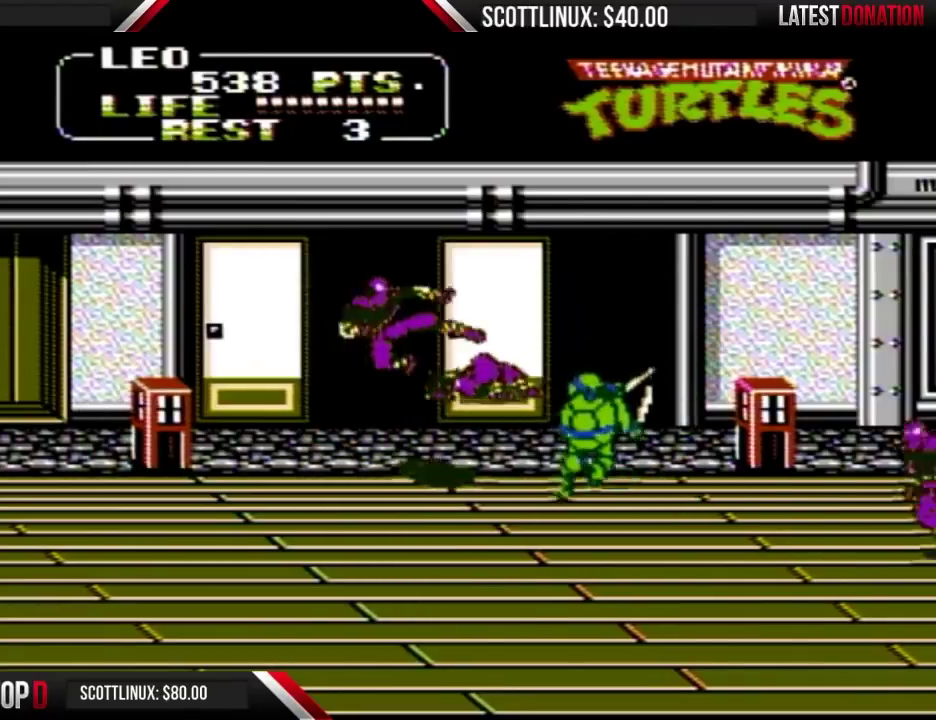
{"buttons": [], "events": [[267, "DPAD_RIGHT", "up"], [300, "A", "down"], [300, "DPAD_LEFT", "down"], [333, "B", "down"], [433, "A", "up"], [467, "B", "up"], [500, "DPAD_LEFT", "up"]]}
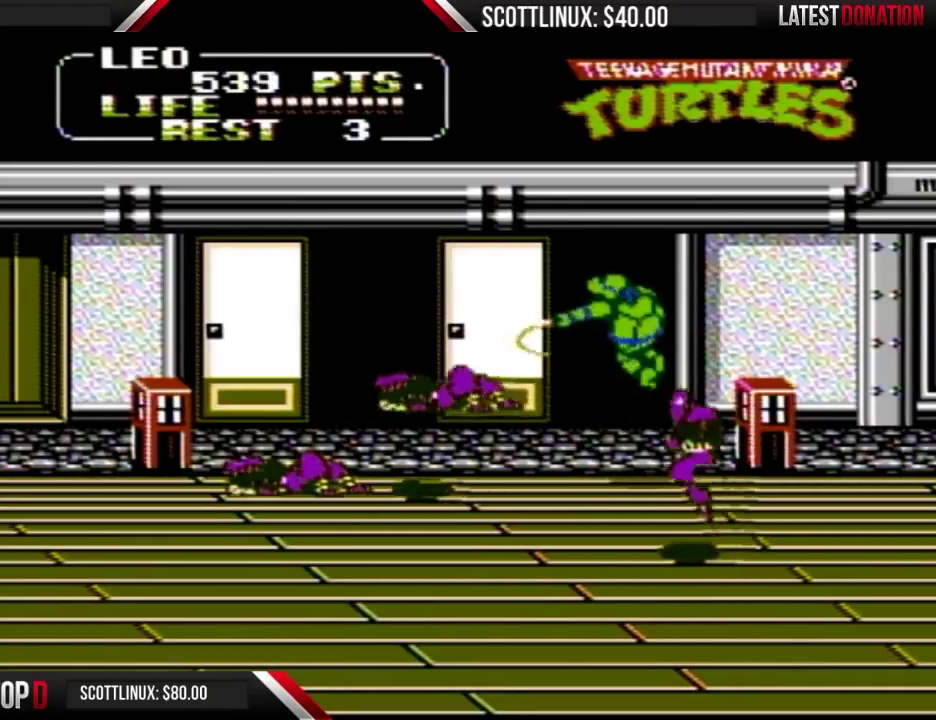
{"buttons": ["DPAD_DOWN"], "events": [[133, "DPAD_RIGHT", "down"], [233, "DPAD_DOWN", "down"], [300, "DPAD_RIGHT", "up"]]}
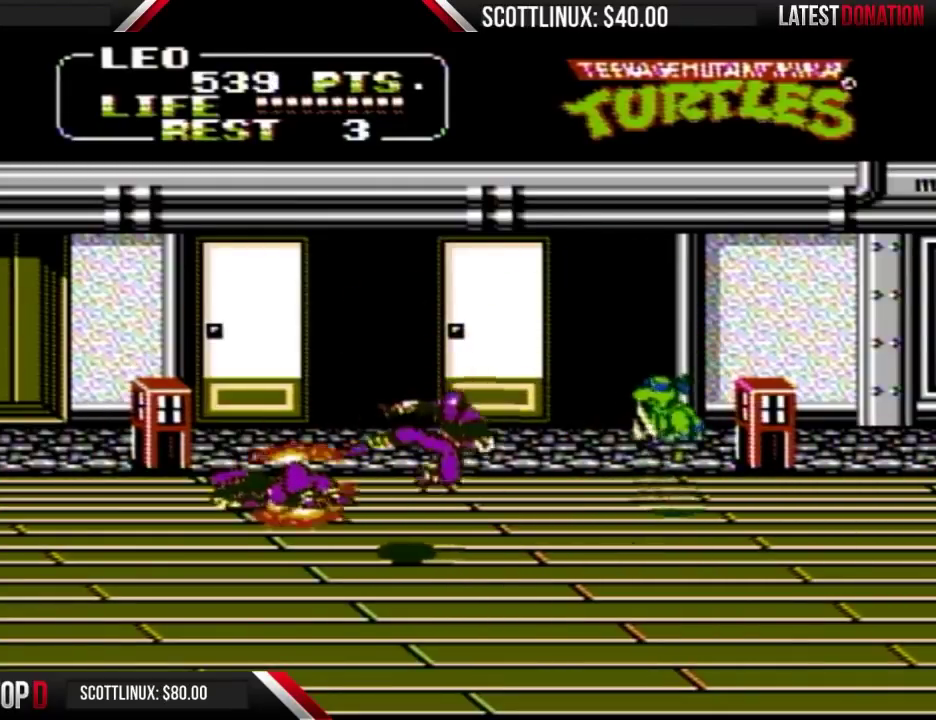
{"buttons": ["DPAD_LEFT"], "events": [[167, "DPAD_RIGHT", "down"], [233, "DPAD_RIGHT", "up"], [267, "DPAD_DOWN", "up"], [267, "DPAD_LEFT", "down"]]}
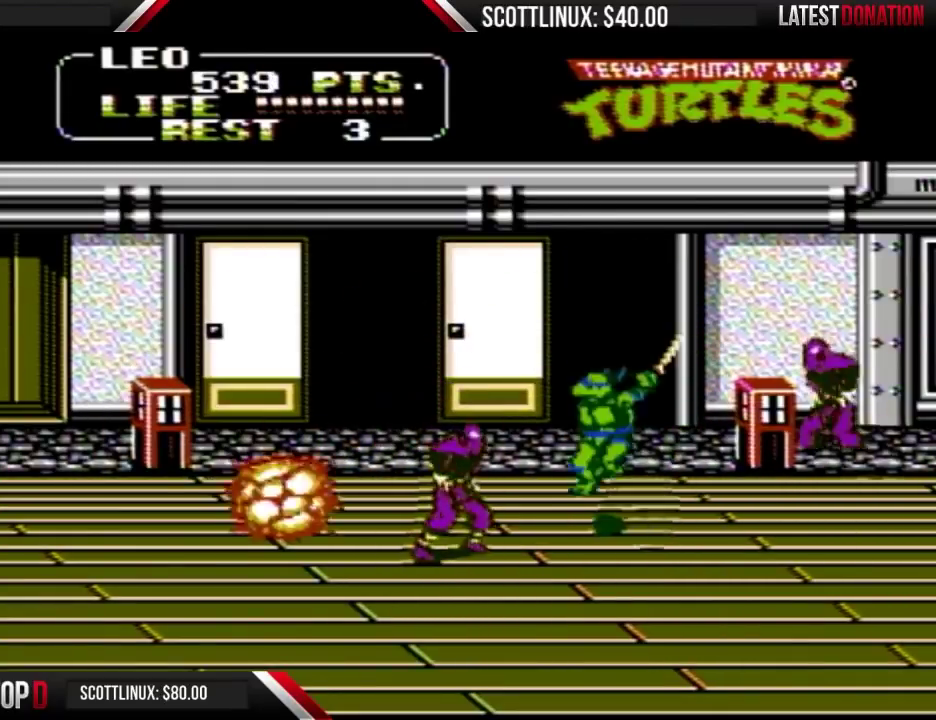
{"buttons": ["DPAD_RIGHT"], "events": [[33, "A", "down"], [67, "B", "down"], [100, "A", "up"], [100, "DPAD_LEFT", "up"], [133, "B", "up"], [433, "DPAD_RIGHT", "down"]]}
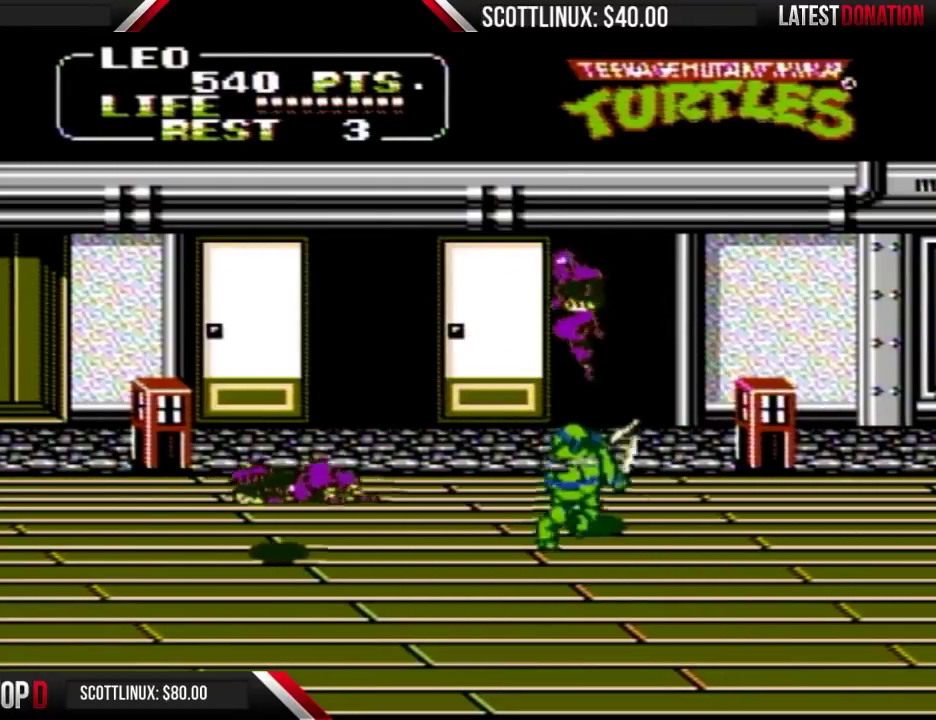
{"buttons": ["DPAD_UP", "DPAD_RIGHT"], "events": [[133, "DPAD_UP", "down"], [300, "DPAD_RIGHT", "up"], [333, "DPAD_LEFT", "down"], [333, "DPAD_UP", "up"], [433, "DPAD_LEFT", "up"], [467, "DPAD_RIGHT", "down"], [467, "DPAD_UP", "down"]]}